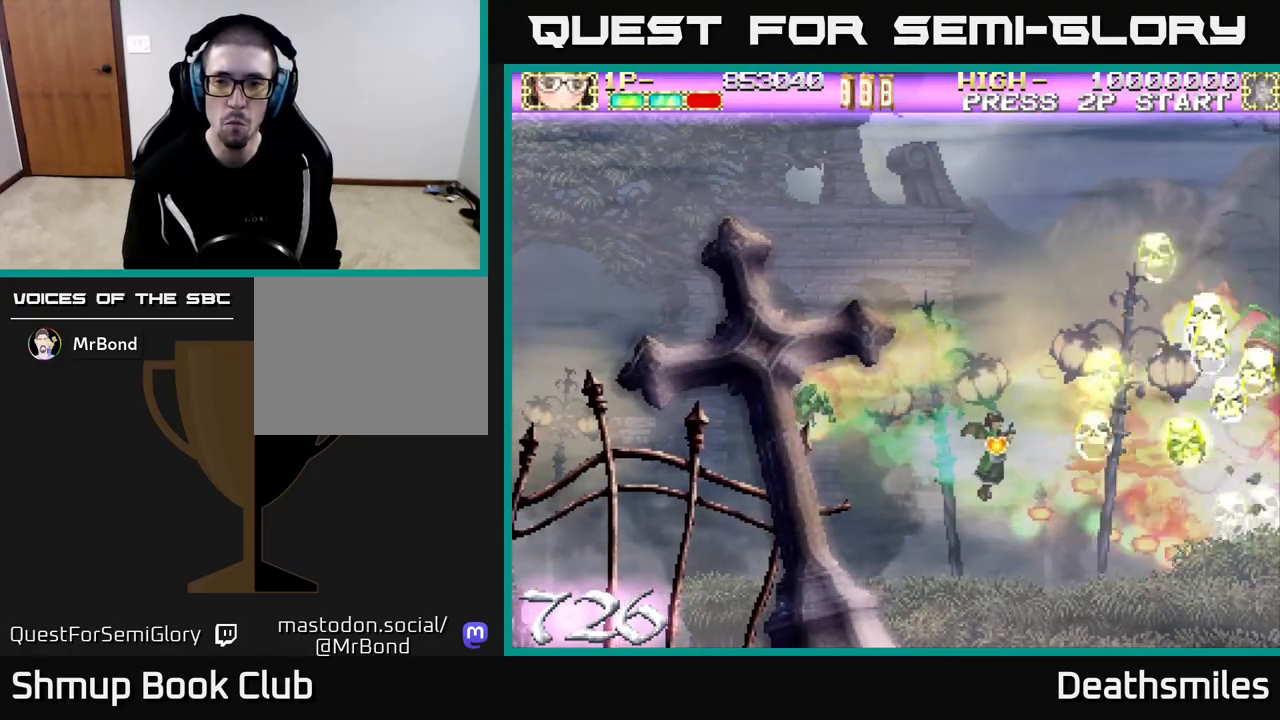
Gameplay with a controller (Xbox layout); each line is a JSON object with the inputs held at the frame after it. "events" lists button and stick changes between this image and that frame as [ms after this image, input, new state], when the widget could be followed in between. Not read: left_stick right_stick.
{"buttons": ["B", "DPAD_UP"], "events": [[150, "DPAD_RIGHT", "down"], [250, "DPAD_RIGHT", "up"], [333, "DPAD_UP", "down"], [350, "DPAD_LEFT", "down"], [500, "DPAD_LEFT", "up"]]}
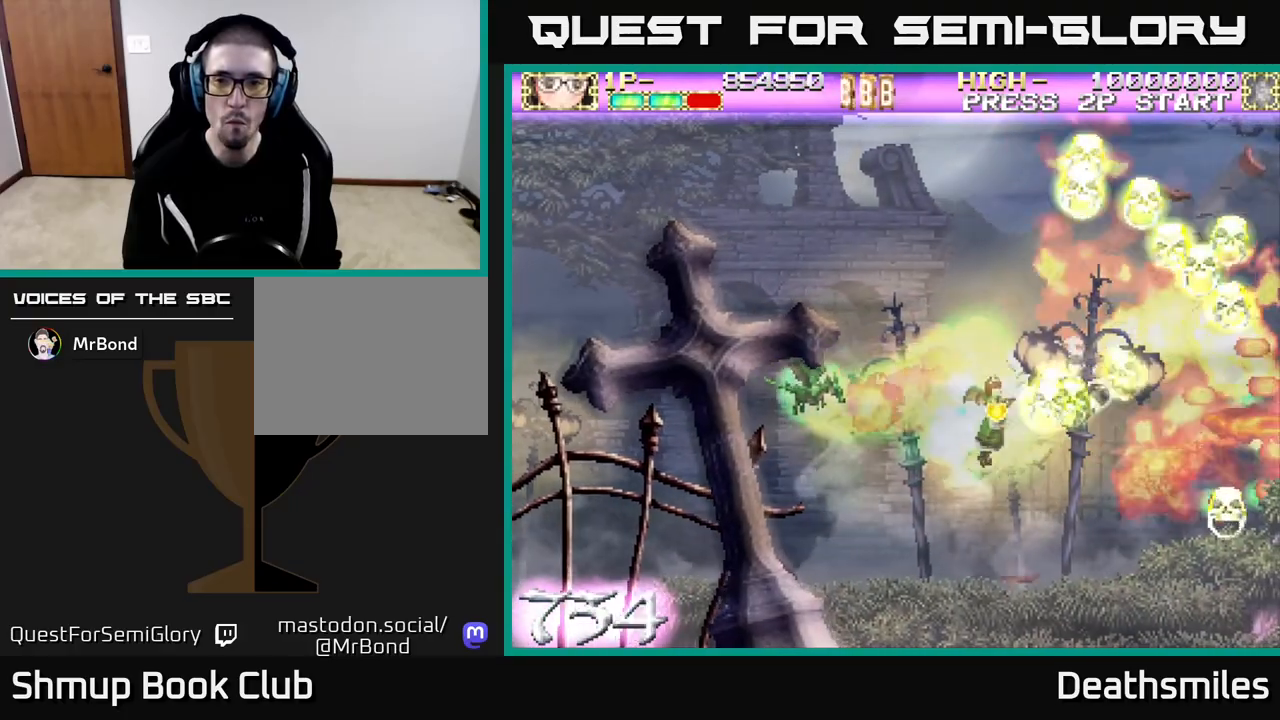
{"buttons": ["DPAD_DOWN", "DPAD_RIGHT"], "events": [[200, "DPAD_UP", "up"], [233, "DPAD_RIGHT", "down"], [267, "DPAD_DOWN", "down"], [367, "B", "up"]]}
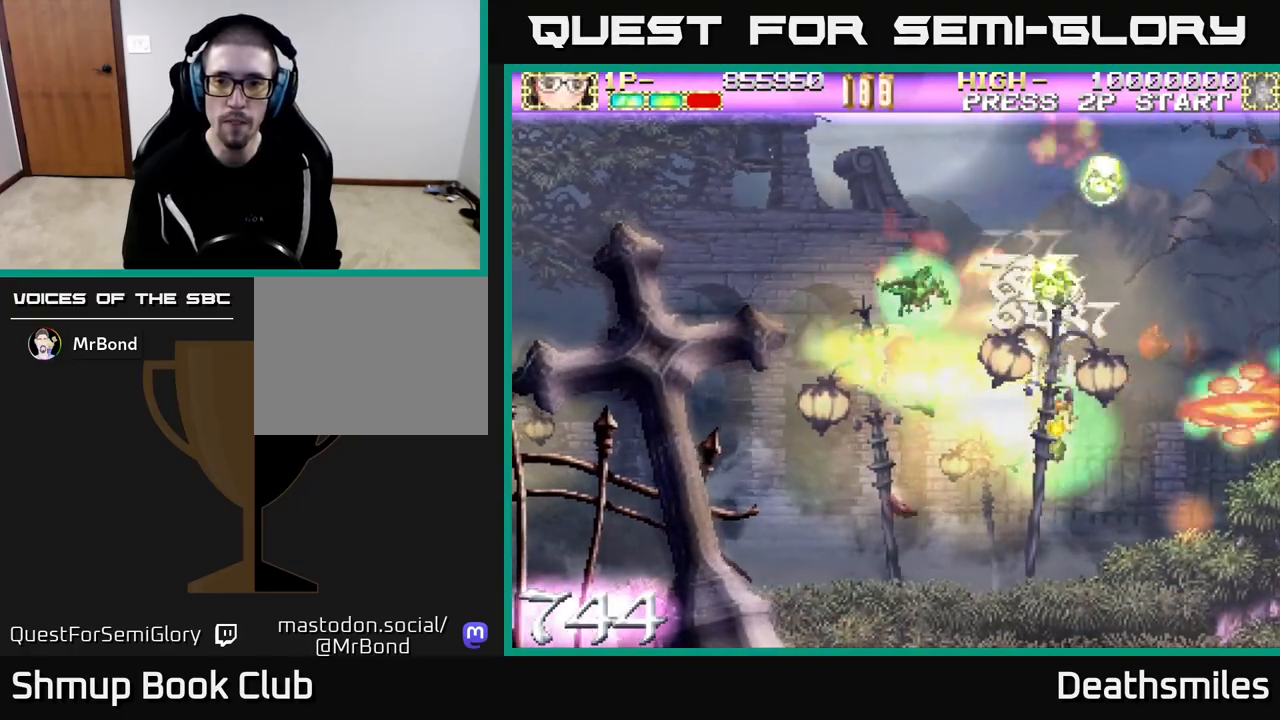
{"buttons": ["B", "DPAD_UP"], "events": [[33, "DPAD_DOWN", "up"], [117, "DPAD_RIGHT", "up"], [133, "DPAD_UP", "down"], [183, "DPAD_LEFT", "down"], [317, "DPAD_LEFT", "up"], [433, "B", "down"]]}
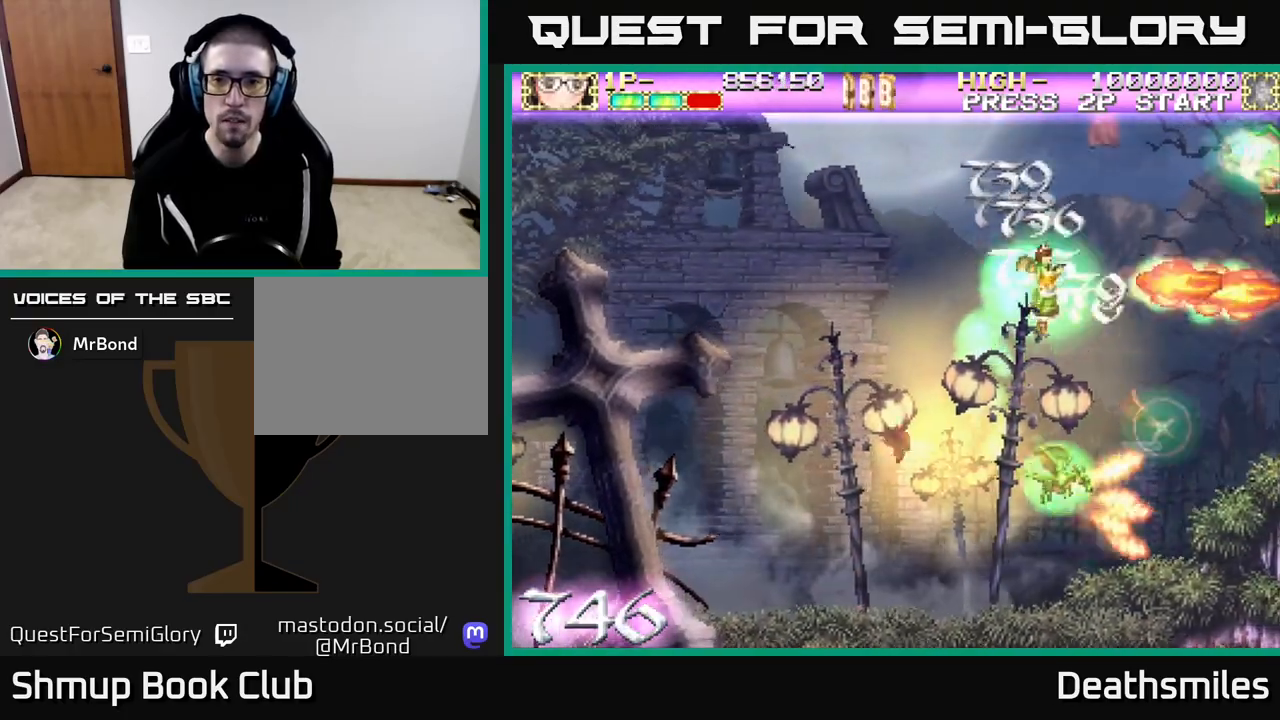
{"buttons": ["B", "DPAD_RIGHT"], "events": [[17, "DPAD_LEFT", "down"], [133, "DPAD_UP", "up"], [183, "DPAD_UP", "down"], [383, "DPAD_LEFT", "up"], [400, "DPAD_UP", "up"], [450, "DPAD_RIGHT", "down"]]}
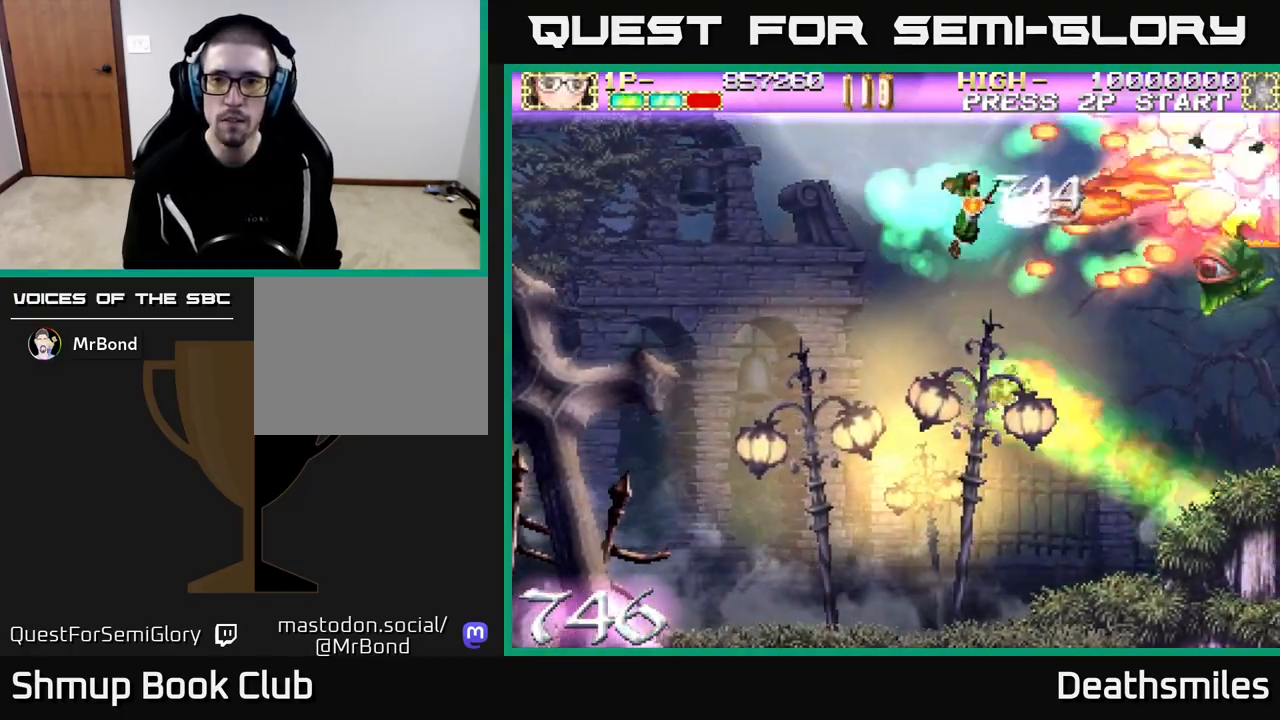
{"buttons": ["B", "DPAD_DOWN", "DPAD_RIGHT"], "events": [[83, "DPAD_RIGHT", "up"], [83, "DPAD_UP", "down"], [183, "DPAD_RIGHT", "down"], [183, "DPAD_UP", "up"], [317, "DPAD_DOWN", "down"], [350, "DPAD_RIGHT", "up"], [483, "DPAD_RIGHT", "down"]]}
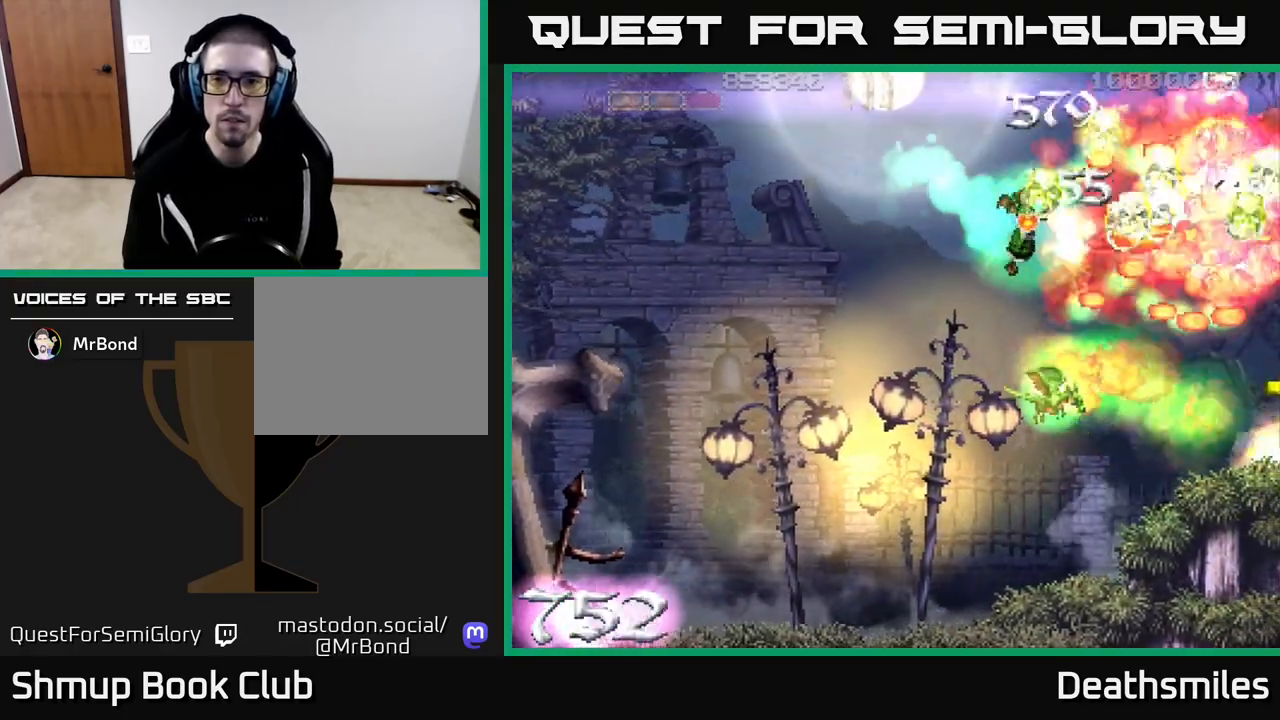
{"buttons": ["B", "DPAD_RIGHT"], "events": [[17, "DPAD_DOWN", "up"], [250, "DPAD_RIGHT", "up"], [300, "DPAD_UP", "down"], [317, "DPAD_LEFT", "down"], [367, "DPAD_UP", "up"], [383, "DPAD_UP", "down"], [417, "DPAD_UP", "up"], [467, "DPAD_LEFT", "up"], [500, "DPAD_RIGHT", "down"]]}
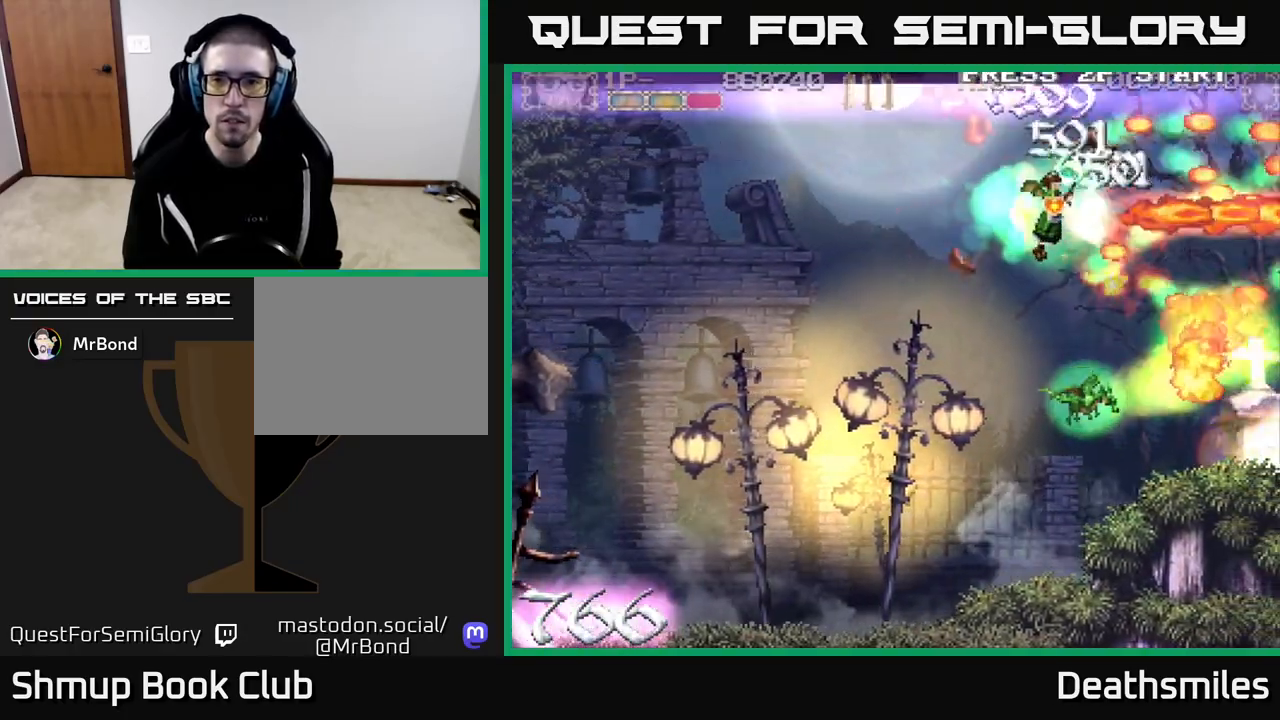
{"buttons": ["DPAD_LEFT"], "events": [[133, "DPAD_RIGHT", "up"], [167, "DPAD_LEFT", "down"], [300, "B", "up"]]}
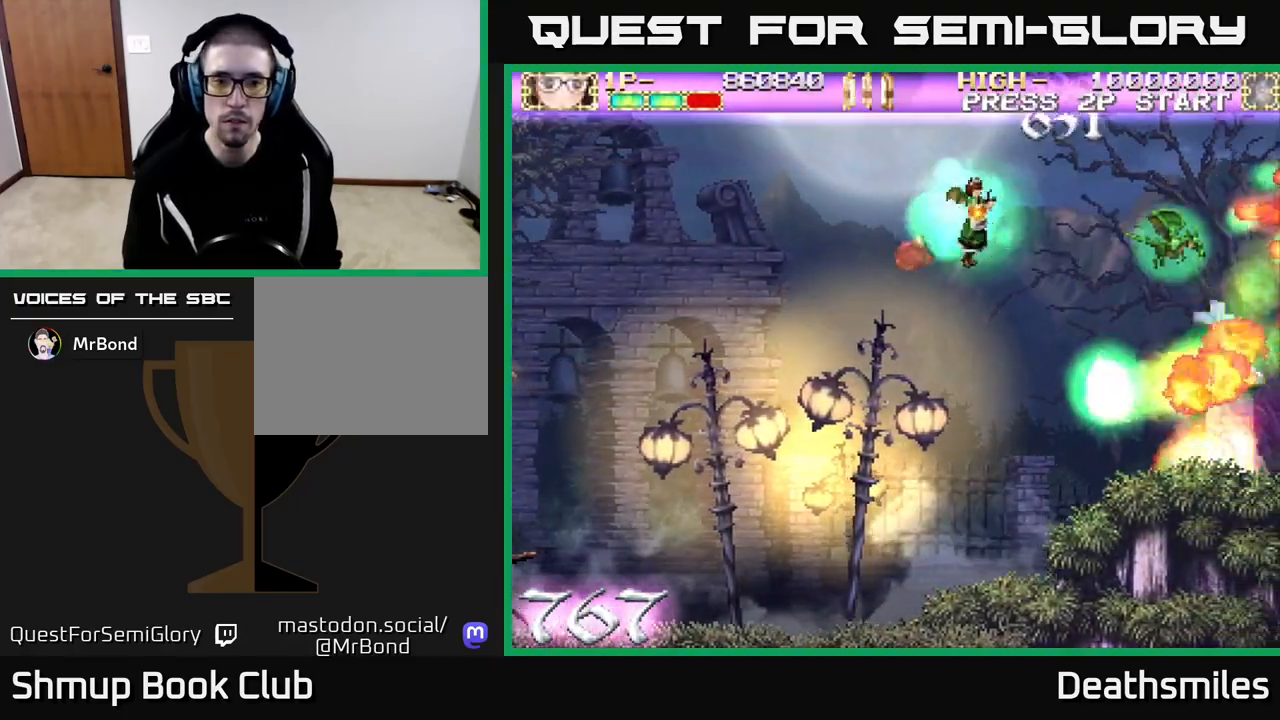
{"buttons": ["B", "DPAD_DOWN", "DPAD_RIGHT"], "events": [[17, "DPAD_DOWN", "down"], [17, "DPAD_LEFT", "up"], [67, "B", "down"], [217, "DPAD_RIGHT", "down"]]}
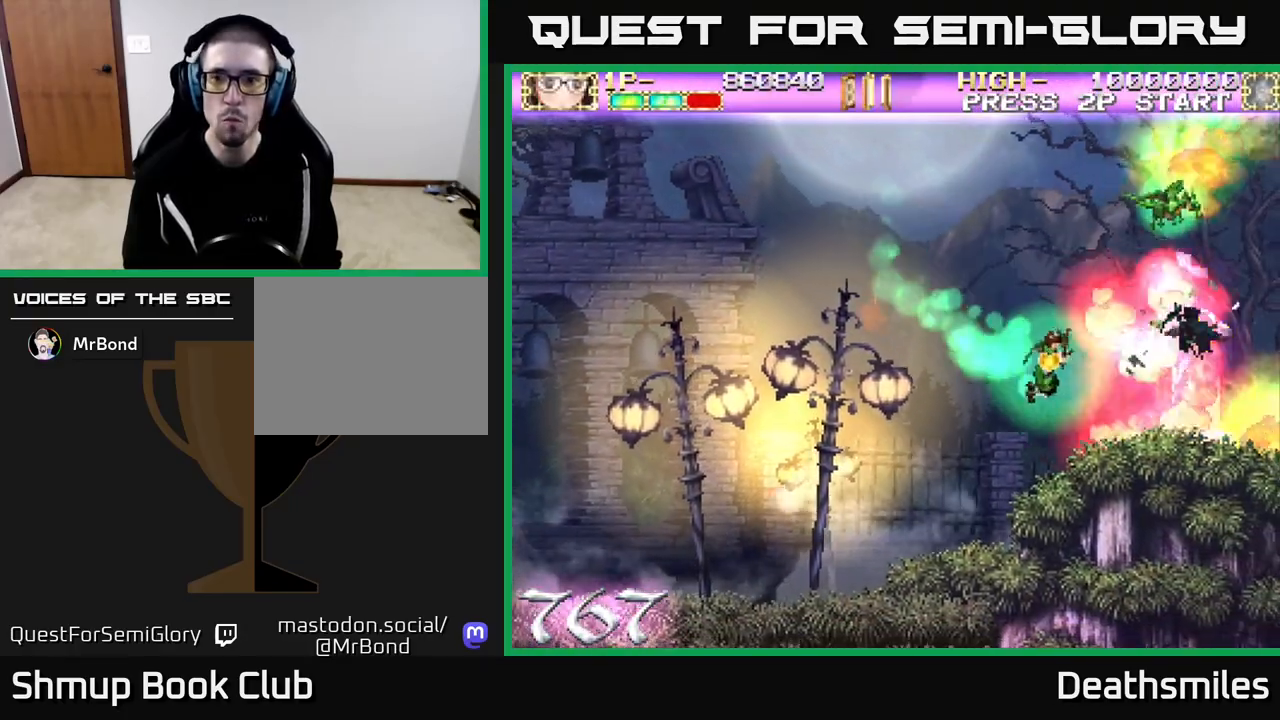
{"buttons": ["B"], "events": [[117, "DPAD_DOWN", "up"], [117, "DPAD_RIGHT", "up"], [150, "DPAD_LEFT", "down"], [383, "DPAD_LEFT", "up"]]}
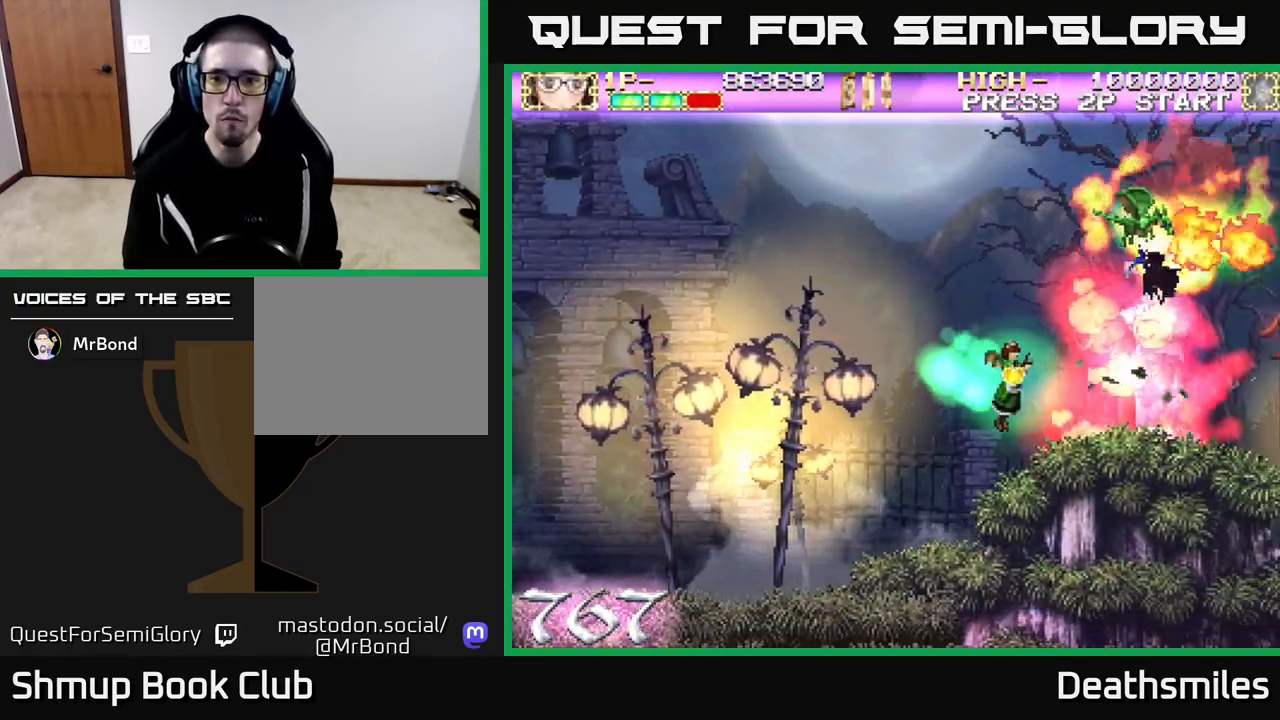
{"buttons": ["B"], "events": []}
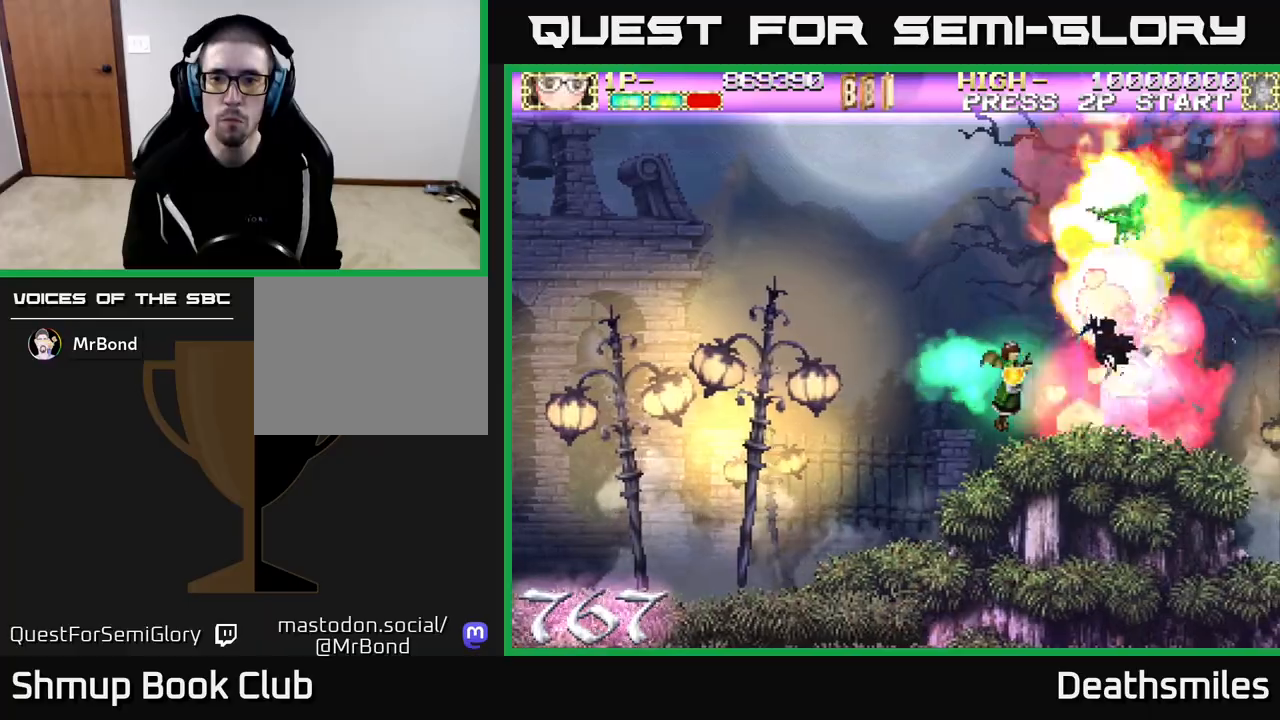
{"buttons": ["B", "DPAD_LEFT"], "events": [[150, "DPAD_LEFT", "down"], [350, "DPAD_LEFT", "up"], [417, "DPAD_LEFT", "down"]]}
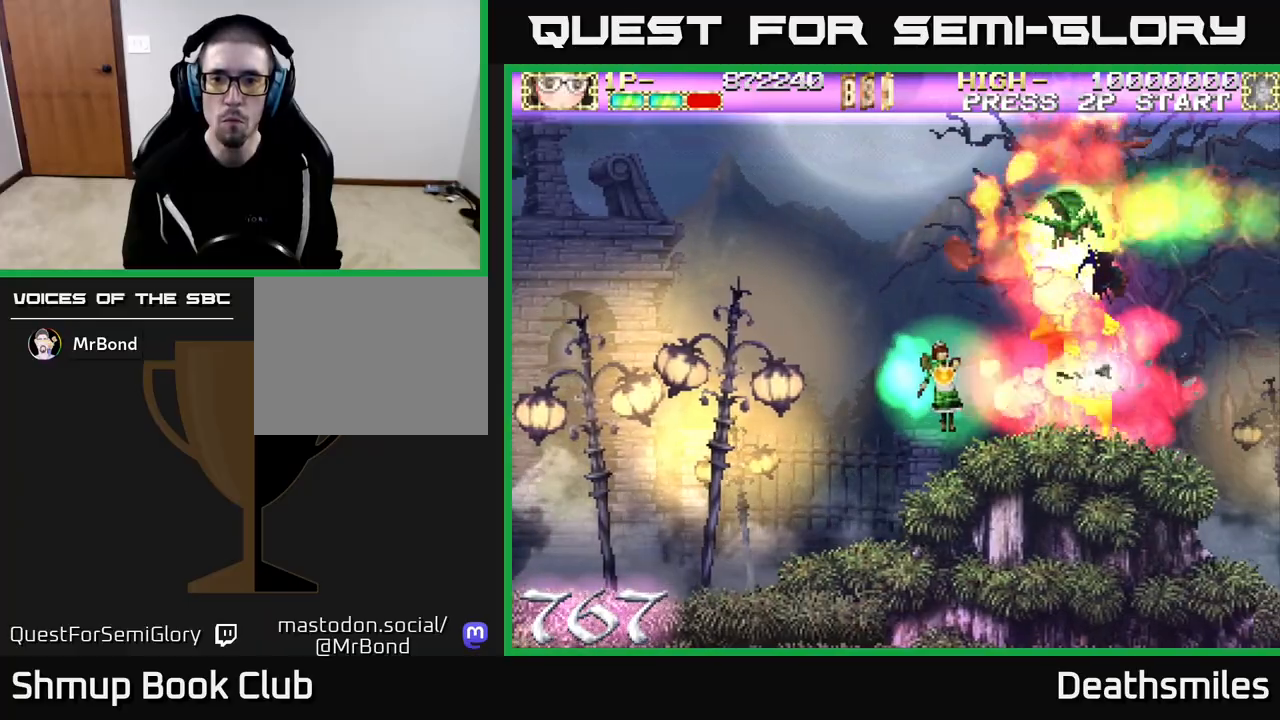
{"buttons": ["B"], "events": [[50, "DPAD_LEFT", "up"]]}
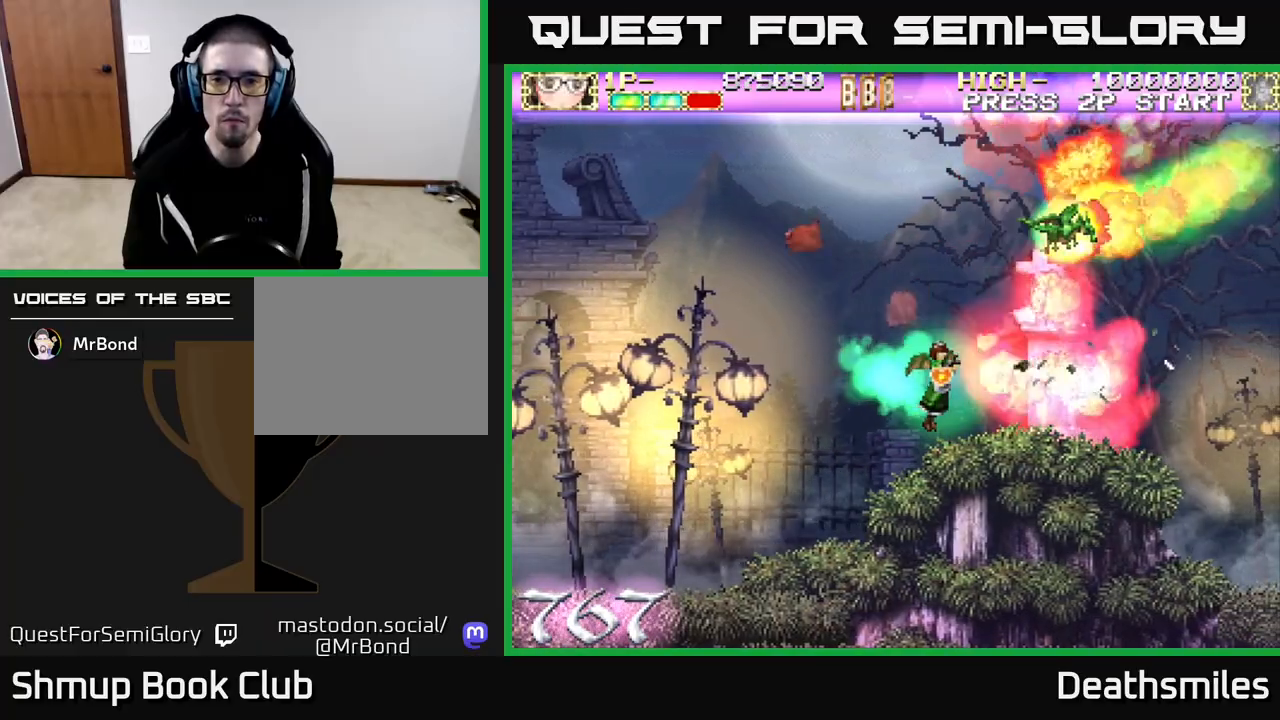
{"buttons": ["B"], "events": [[317, "DPAD_LEFT", "down"], [450, "DPAD_LEFT", "up"]]}
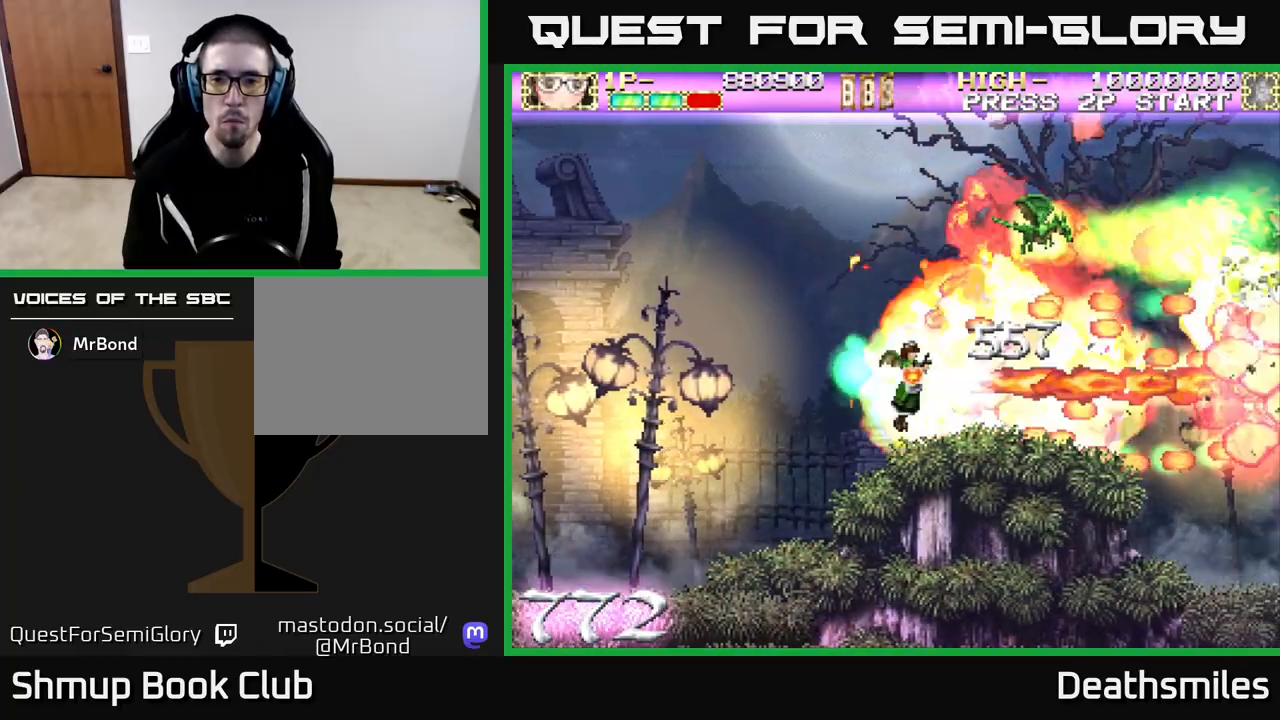
{"buttons": ["B", "DPAD_UP", "DPAD_RIGHT"], "events": [[50, "DPAD_LEFT", "down"], [83, "DPAD_LEFT", "up"], [83, "DPAD_UP", "down"], [133, "DPAD_RIGHT", "down"], [400, "DPAD_UP", "up"], [500, "DPAD_UP", "down"]]}
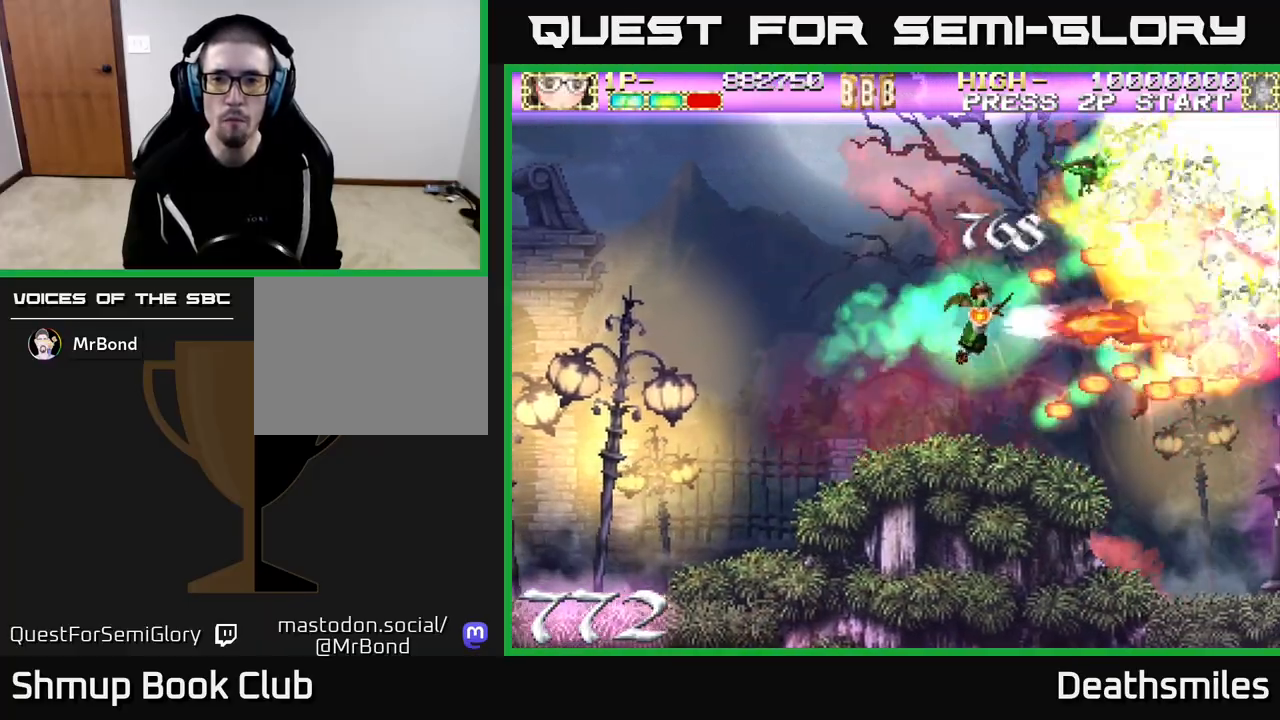
{"buttons": ["B", "DPAD_DOWN", "DPAD_RIGHT"], "events": [[383, "DPAD_UP", "up"], [500, "DPAD_DOWN", "down"]]}
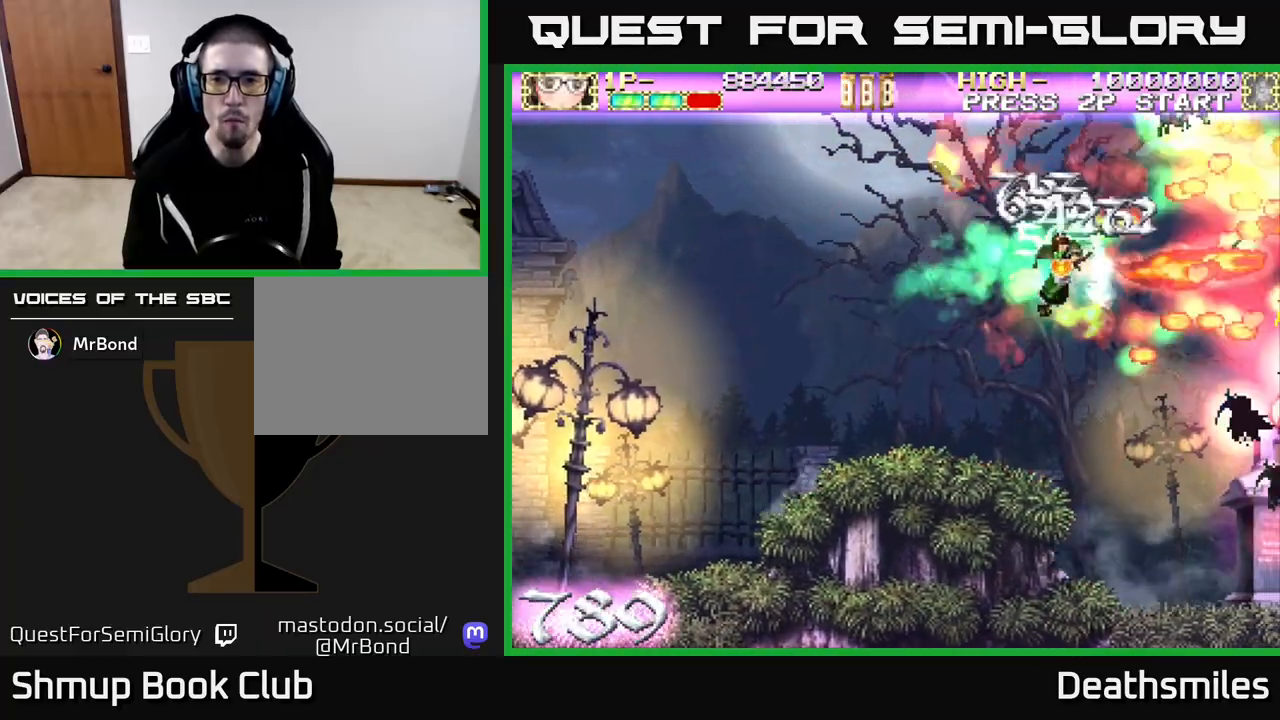
{"buttons": ["B", "DPAD_DOWN"], "events": [[183, "DPAD_RIGHT", "up"]]}
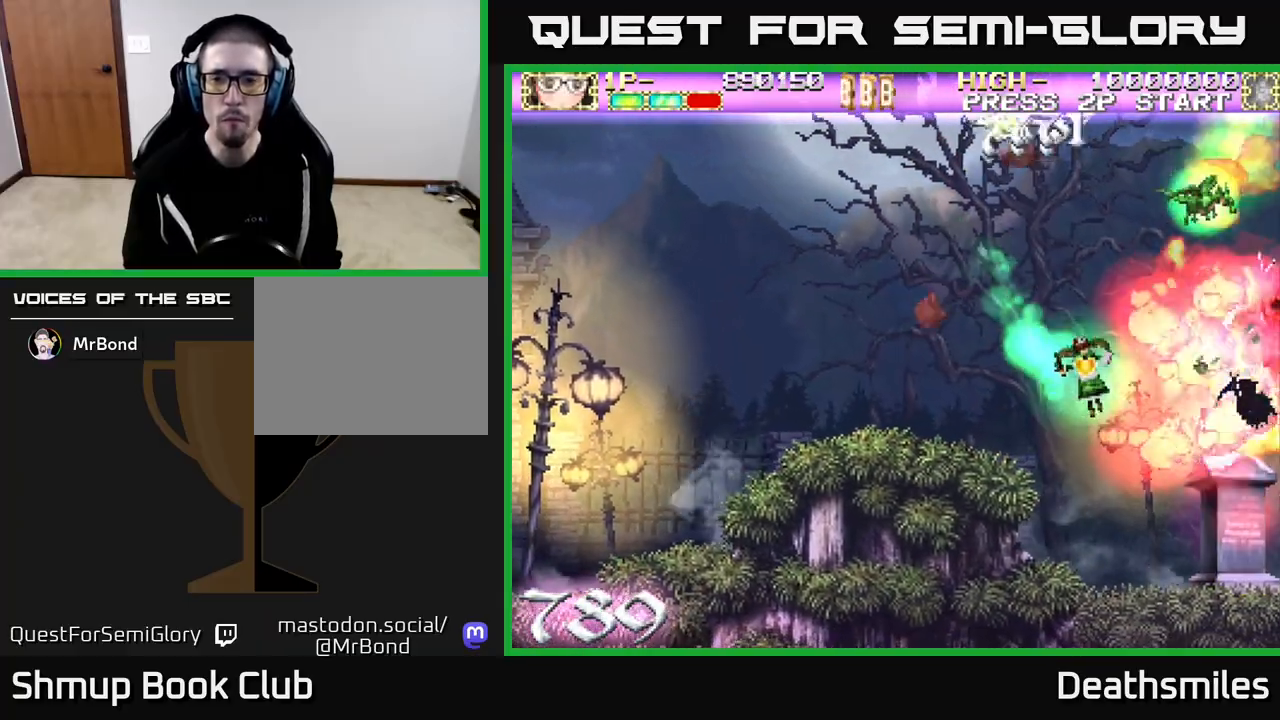
{"buttons": ["B"], "events": [[467, "DPAD_DOWN", "up"]]}
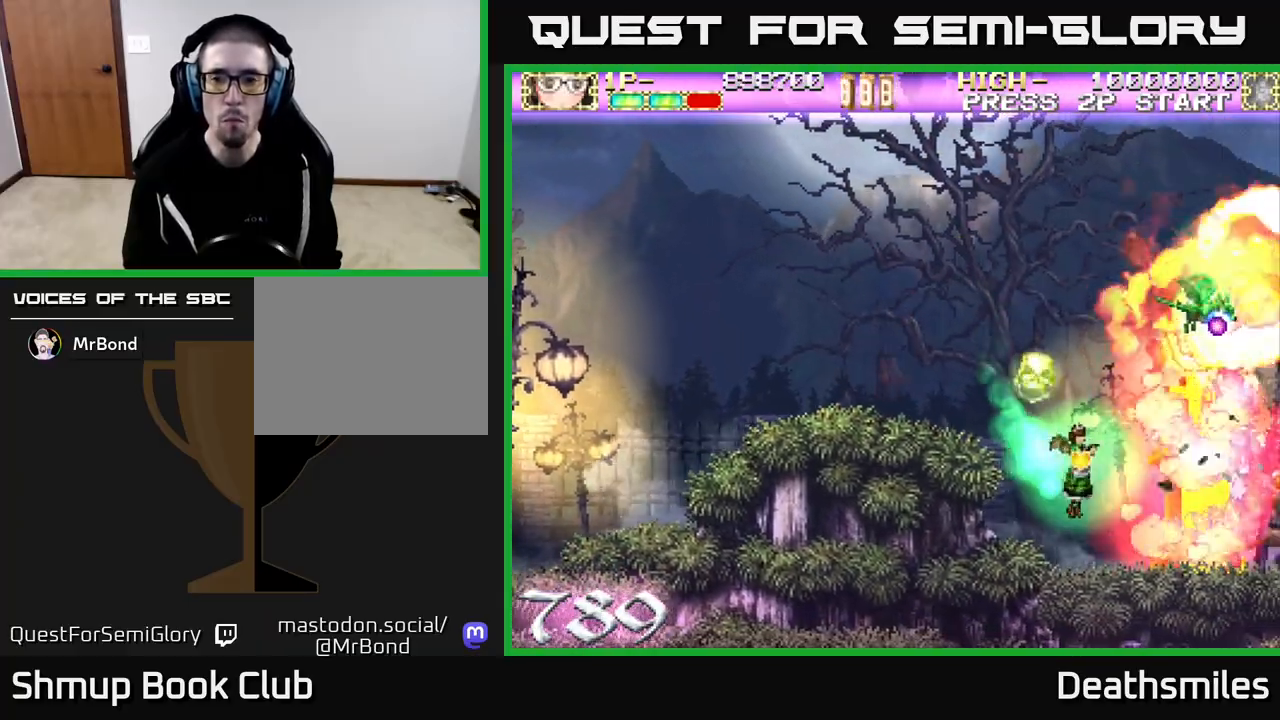
{"buttons": ["B"], "events": [[17, "DPAD_LEFT", "down"], [67, "DPAD_UP", "down"], [117, "DPAD_UP", "up"], [183, "DPAD_LEFT", "up"]]}
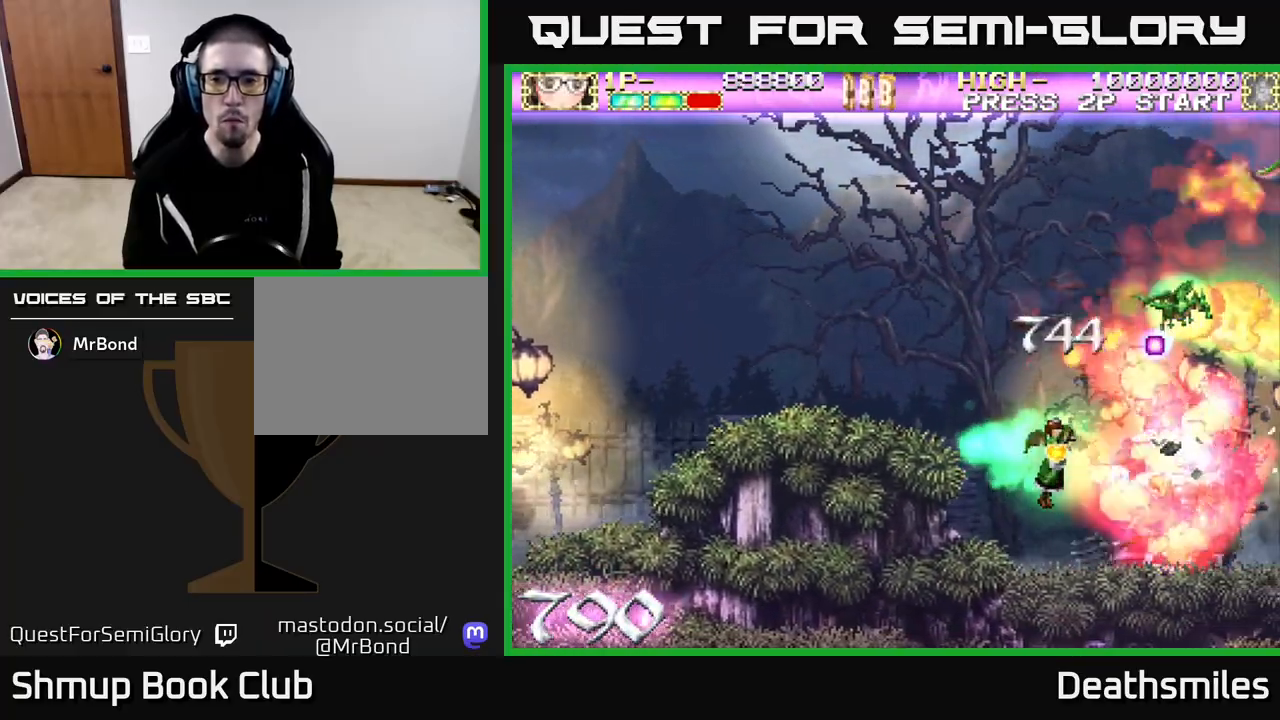
{"buttons": ["B", "DPAD_LEFT"], "events": [[217, "DPAD_LEFT", "down"], [300, "DPAD_DOWN", "down"], [350, "DPAD_LEFT", "up"], [400, "DPAD_LEFT", "down"], [417, "DPAD_DOWN", "up"]]}
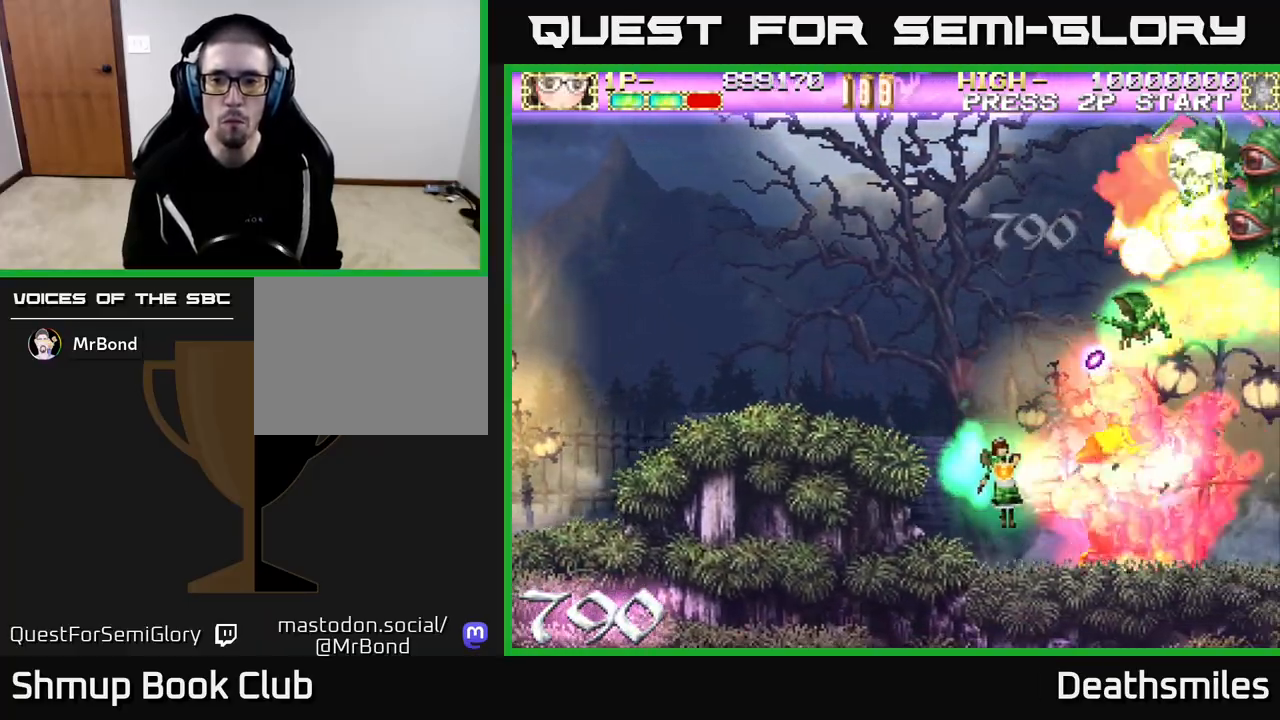
{"buttons": ["B", "DPAD_UP", "DPAD_LEFT"], "events": [[117, "DPAD_LEFT", "up"], [250, "DPAD_LEFT", "down"], [367, "DPAD_UP", "down"], [383, "DPAD_LEFT", "up"], [450, "DPAD_LEFT", "down"]]}
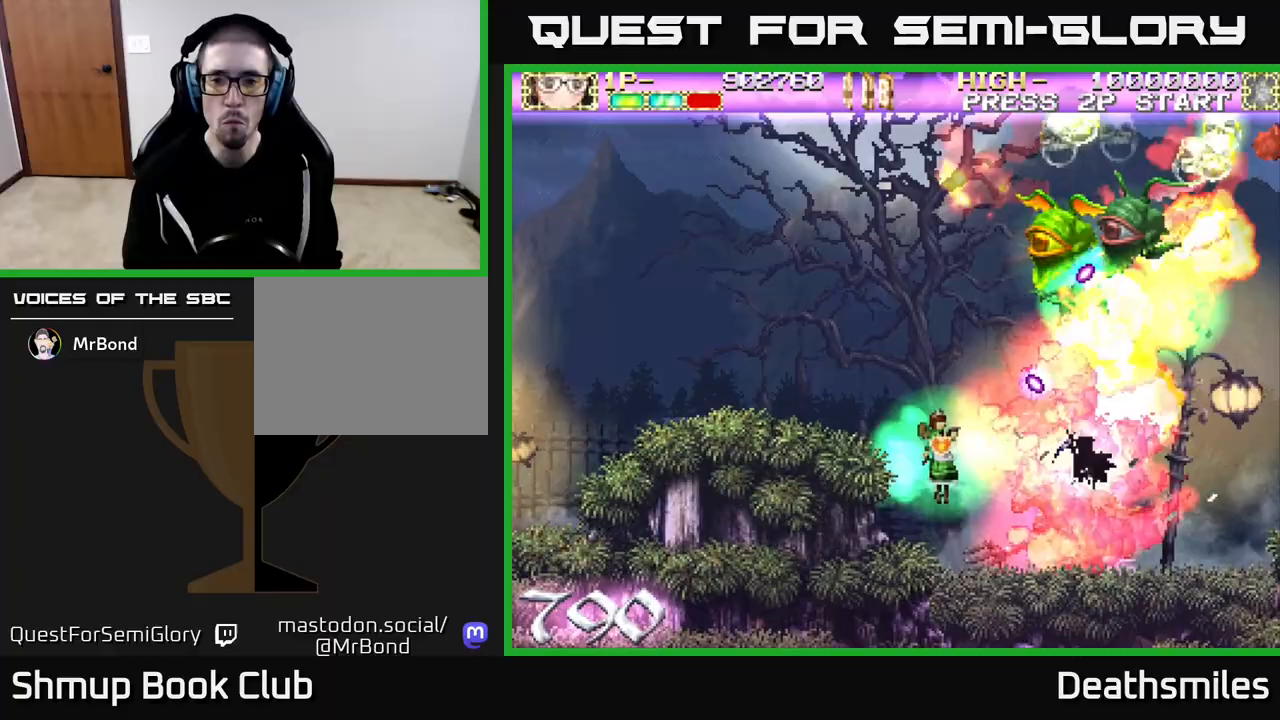
{"buttons": ["B", "DPAD_UP", "DPAD_LEFT"], "events": []}
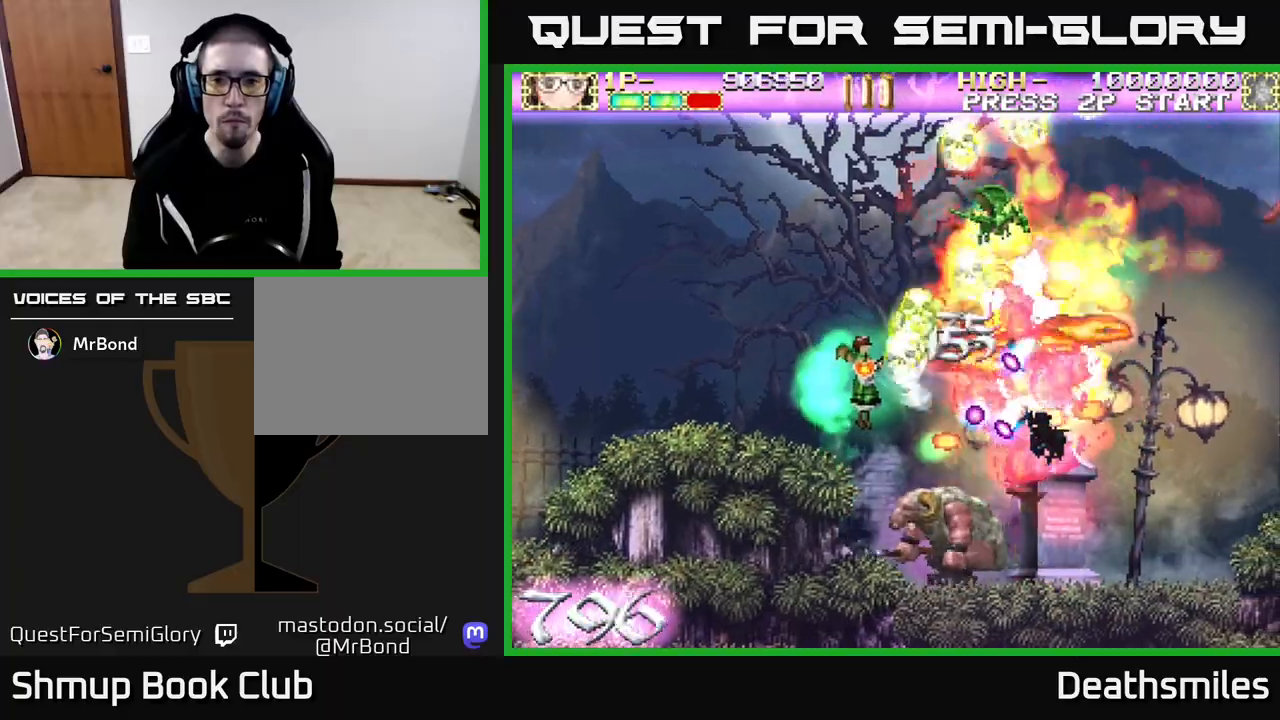
{"buttons": ["B", "DPAD_RIGHT"], "events": [[150, "DPAD_LEFT", "up"], [300, "DPAD_LEFT", "down"], [383, "DPAD_LEFT", "up"], [433, "DPAD_UP", "up"], [467, "DPAD_RIGHT", "down"]]}
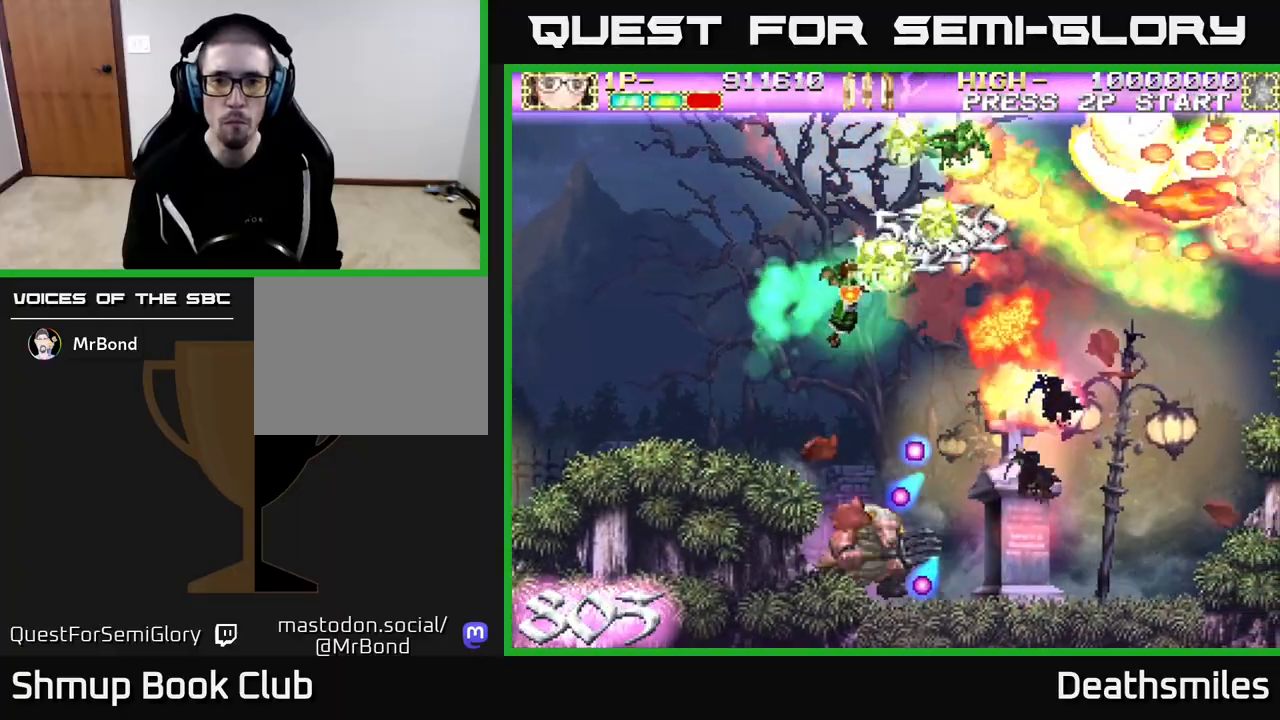
{"buttons": ["B", "DPAD_LEFT"], "events": [[33, "DPAD_DOWN", "down"], [383, "DPAD_RIGHT", "up"], [500, "DPAD_DOWN", "up"], [500, "DPAD_LEFT", "down"]]}
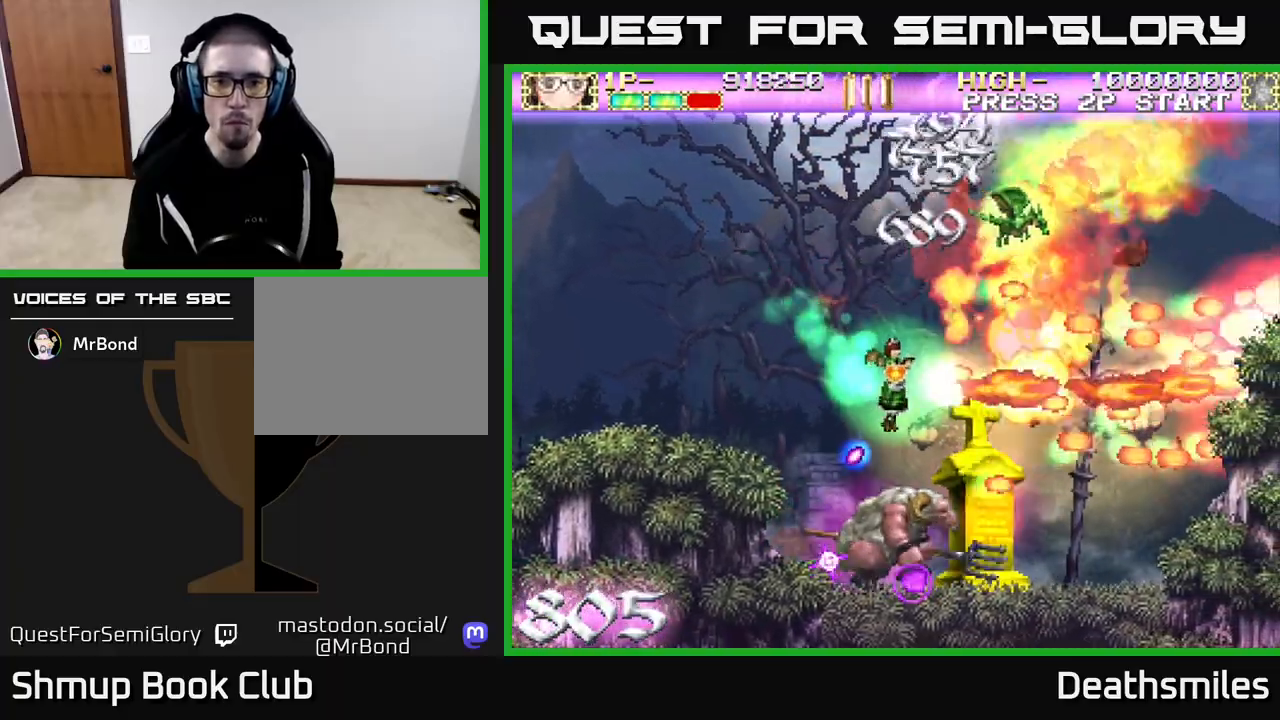
{"buttons": ["B", "DPAD_LEFT"], "events": [[50, "DPAD_UP", "down"], [100, "DPAD_UP", "up"], [167, "DPAD_DOWN", "down"], [200, "DPAD_LEFT", "up"], [350, "DPAD_DOWN", "up"], [350, "DPAD_LEFT", "down"], [383, "DPAD_UP", "down"], [450, "DPAD_UP", "up"]]}
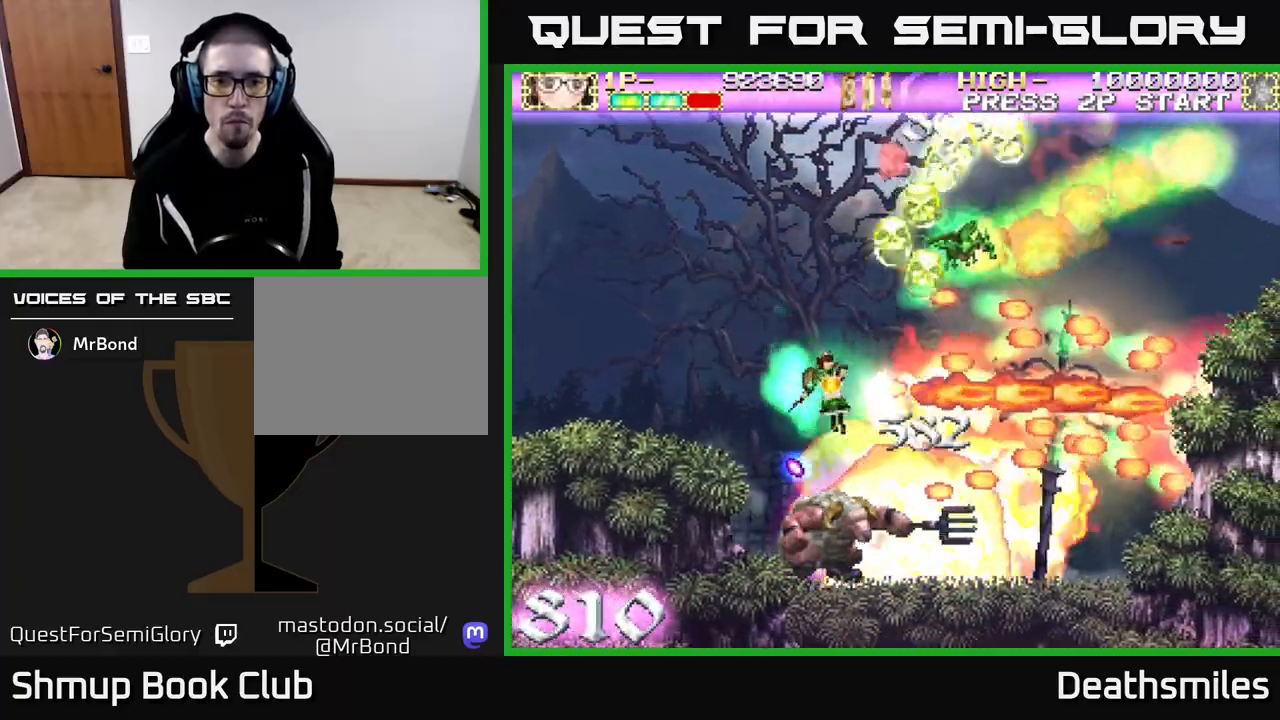
{"buttons": ["B", "DPAD_LEFT"], "events": [[217, "DPAD_DOWN", "down"], [467, "DPAD_DOWN", "up"]]}
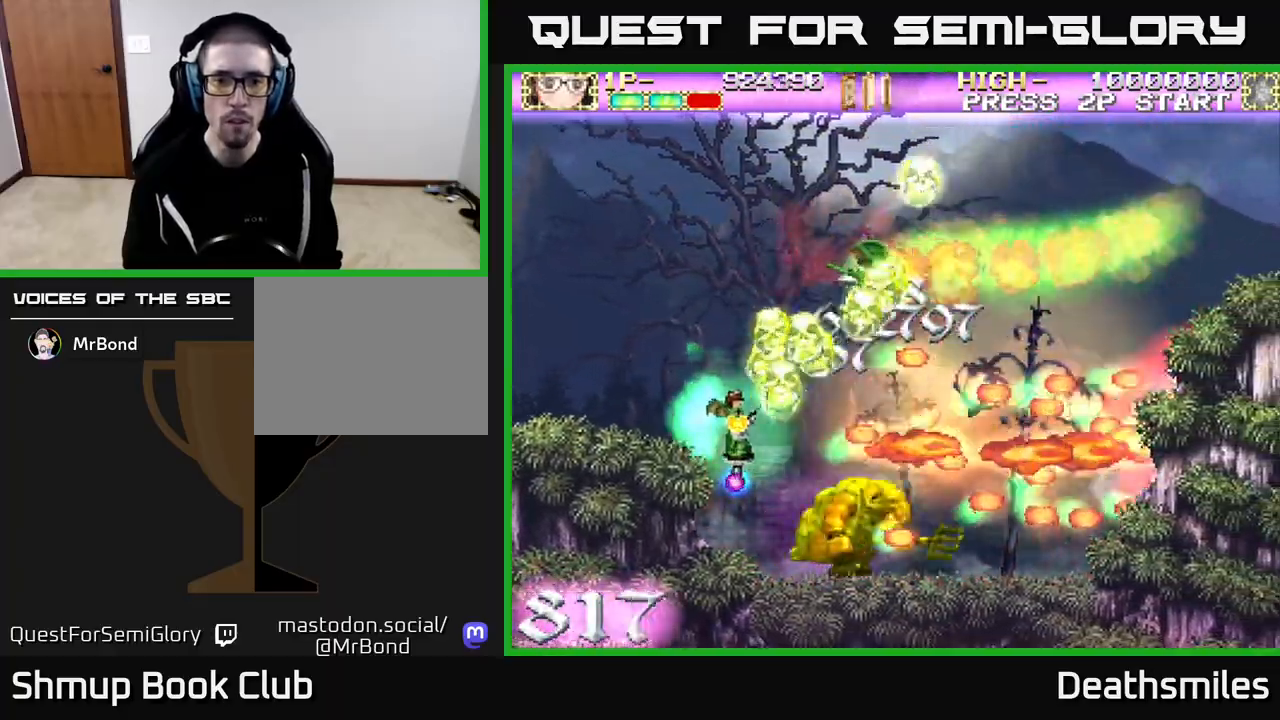
{"buttons": ["B", "DPAD_DOWN", "DPAD_RIGHT"], "events": [[100, "DPAD_LEFT", "up"], [133, "DPAD_DOWN", "down"], [217, "DPAD_DOWN", "up"], [283, "DPAD_RIGHT", "down"], [367, "DPAD_DOWN", "down"]]}
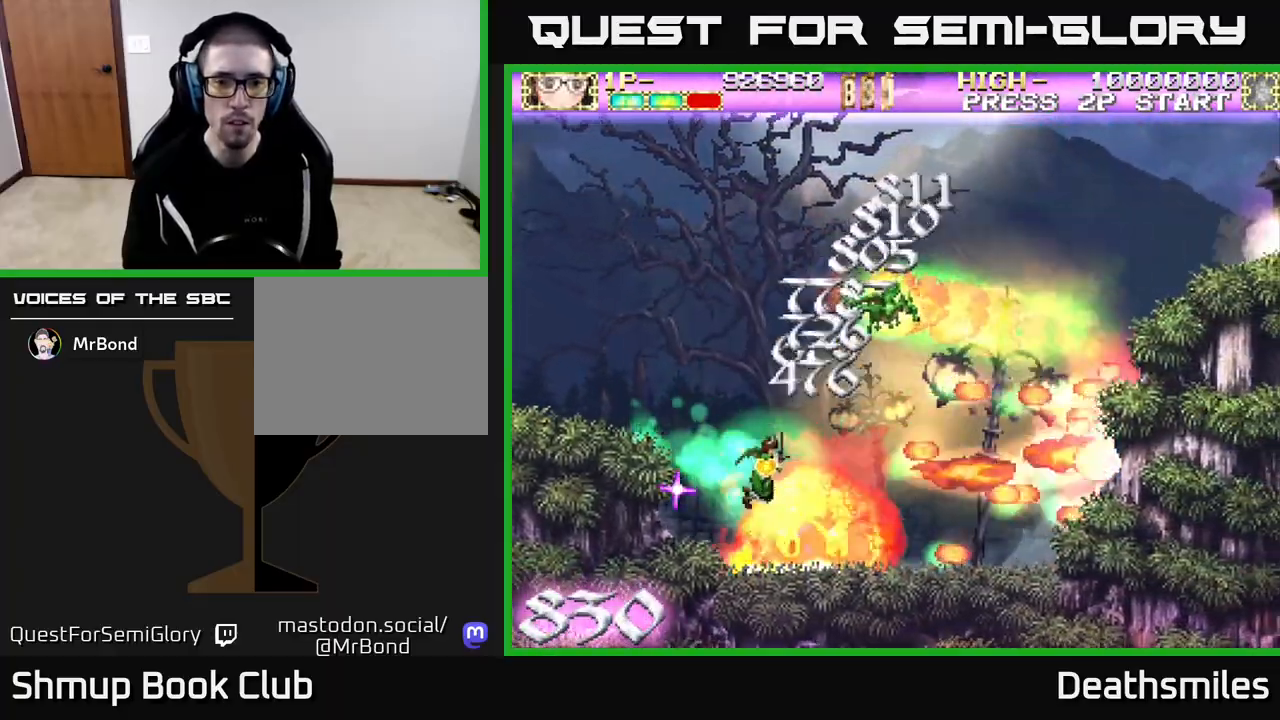
{"buttons": ["B", "DPAD_UP", "DPAD_RIGHT"], "events": [[67, "DPAD_DOWN", "up"], [183, "DPAD_UP", "down"]]}
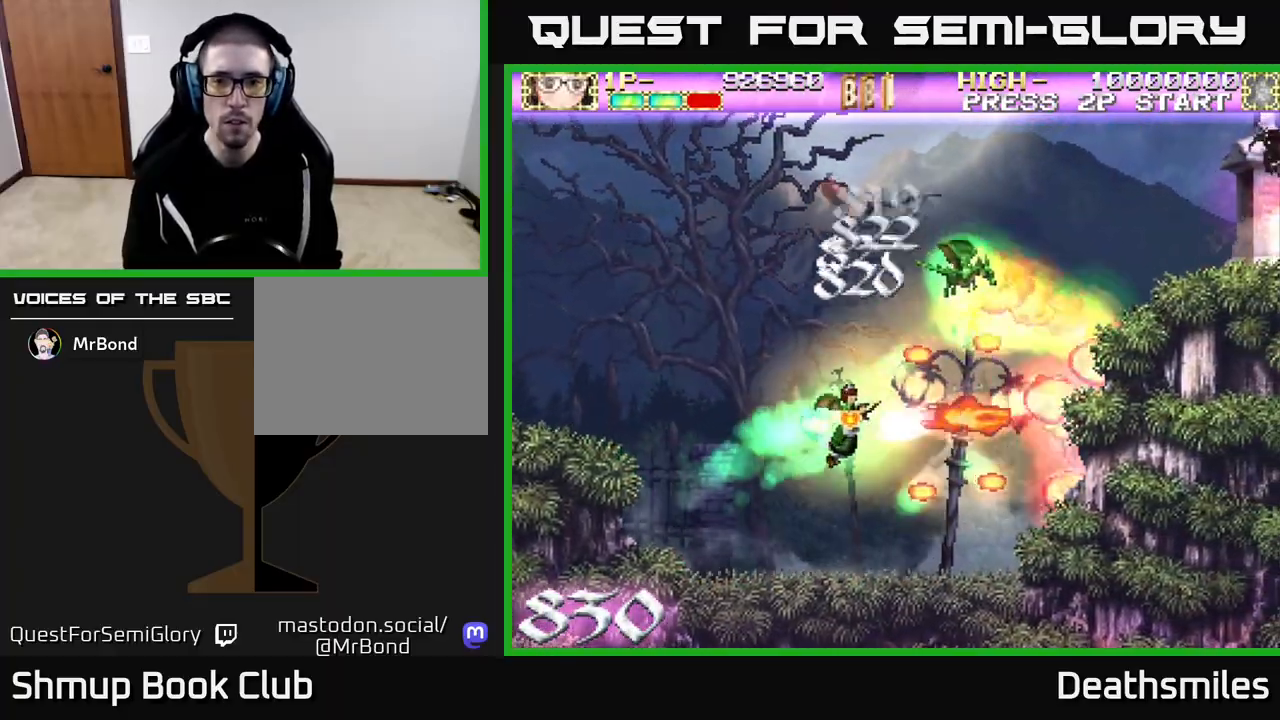
{"buttons": ["B", "DPAD_UP", "DPAD_RIGHT"], "events": [[33, "DPAD_RIGHT", "up"], [100, "DPAD_RIGHT", "down"]]}
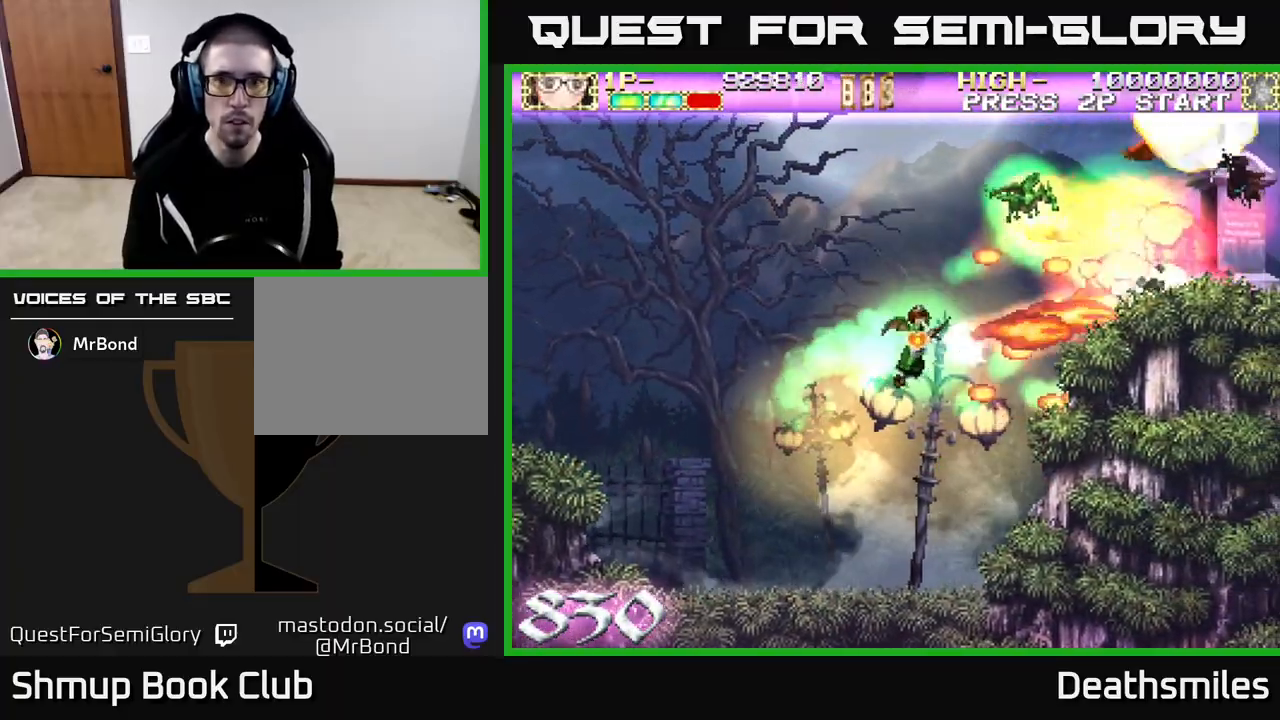
{"buttons": ["B", "DPAD_RIGHT"], "events": [[117, "DPAD_RIGHT", "up"], [383, "DPAD_RIGHT", "down"], [483, "DPAD_UP", "up"]]}